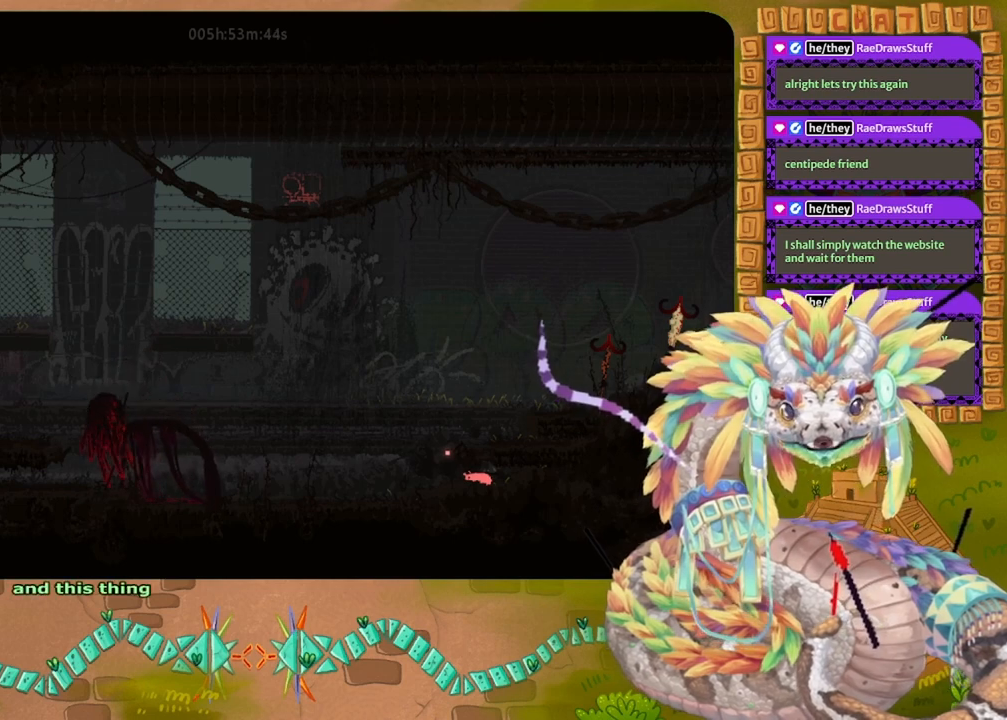
Gameplay with keyboard and mouse; each line is a JSON object with the keys held at the frame after it. "events" lists presses ("down") and releases ("up") of "down", "grab", "jump", "left", "right", "spin", "throw" and "up" between this image and that frame as [ms after this image, input, new state], when the widget could be followed in between. No other keys are recorded. Mouse buttons are not recorded. Key names are as the overlay labels them; some are game actions (e.g. jump) rather than physical keys. Not read: mouse_move.
{"keys": [], "events": [[167, "left", "down"], [300, "left", "up"]]}
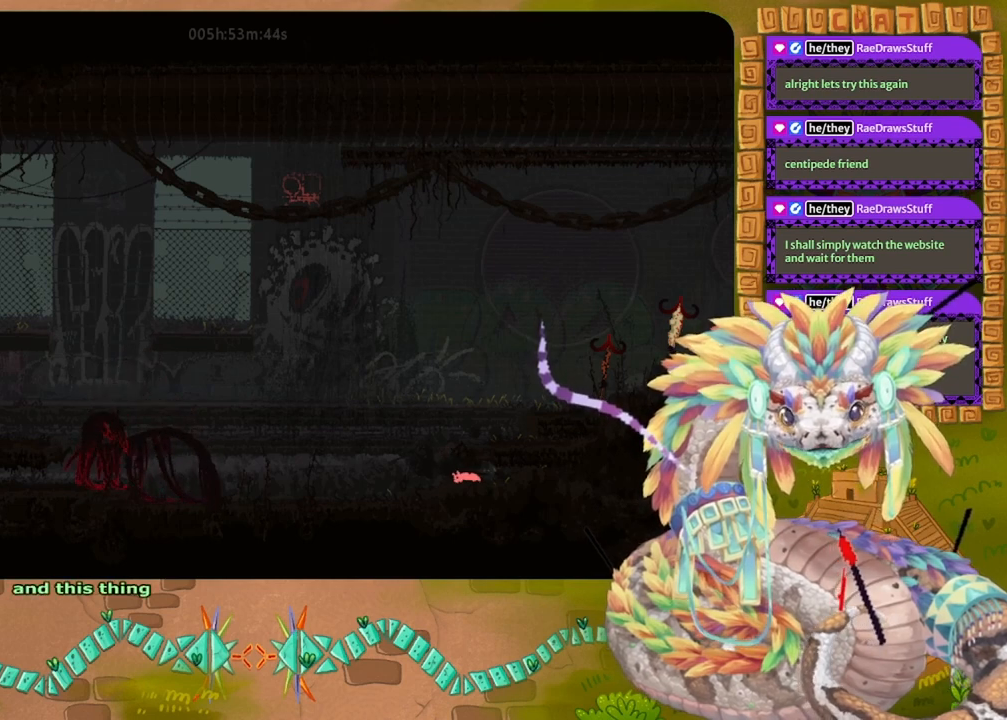
{"keys": [], "events": [[33, "left", "down"], [133, "left", "up"], [333, "left", "down"], [400, "left", "up"]]}
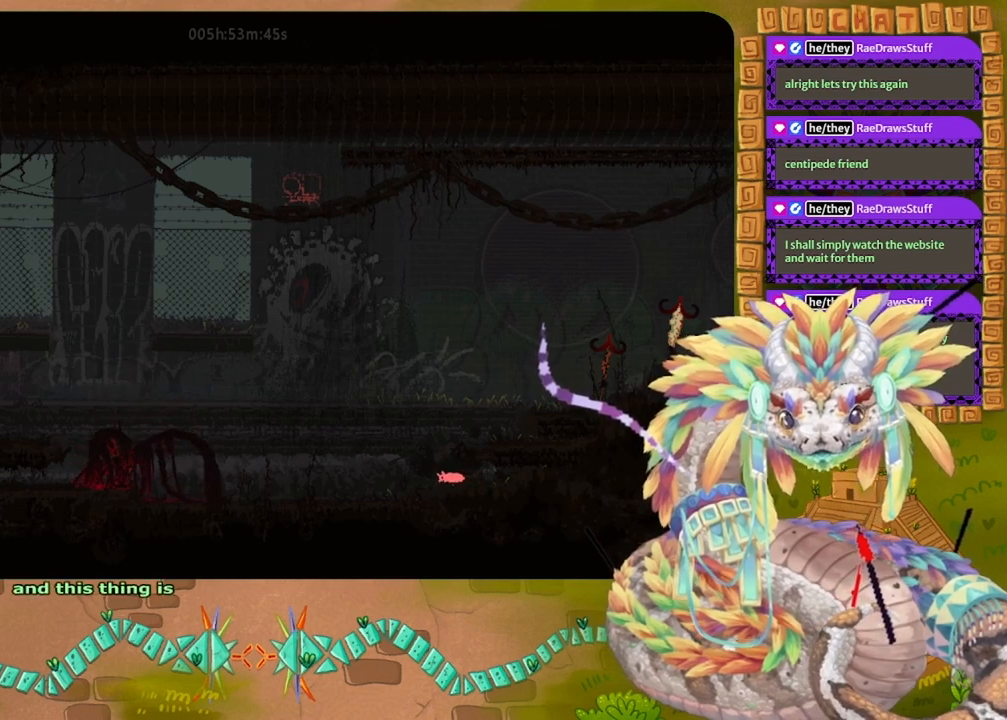
{"keys": ["left"], "events": [[300, "left", "down"], [333, "left", "up"], [500, "left", "down"]]}
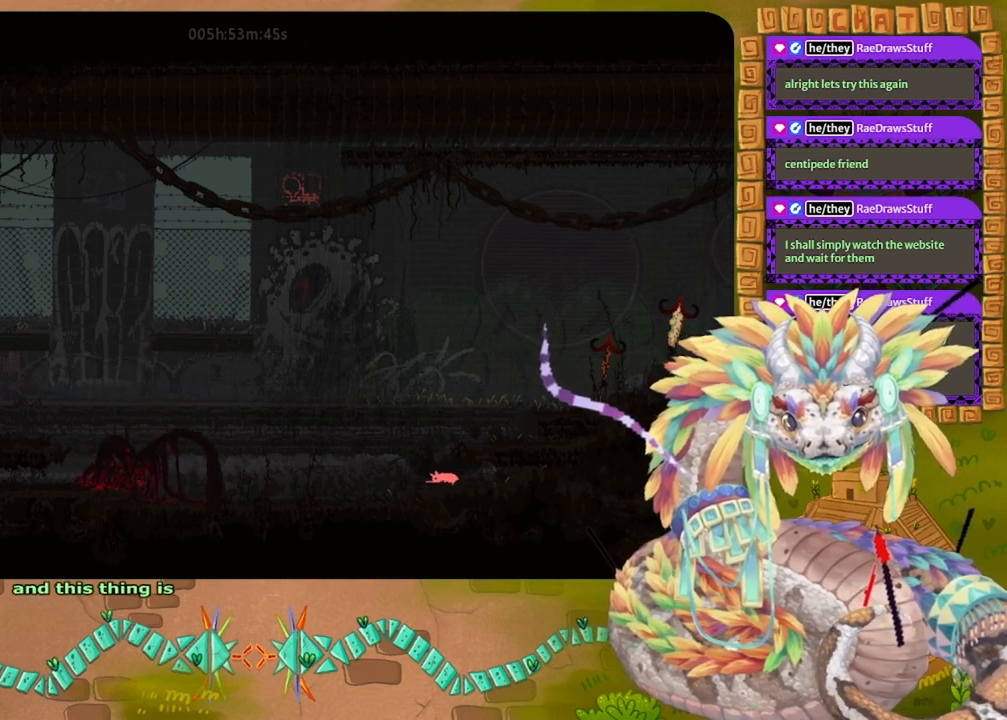
{"keys": [], "events": [[67, "left", "up"], [233, "left", "down"], [300, "left", "up"]]}
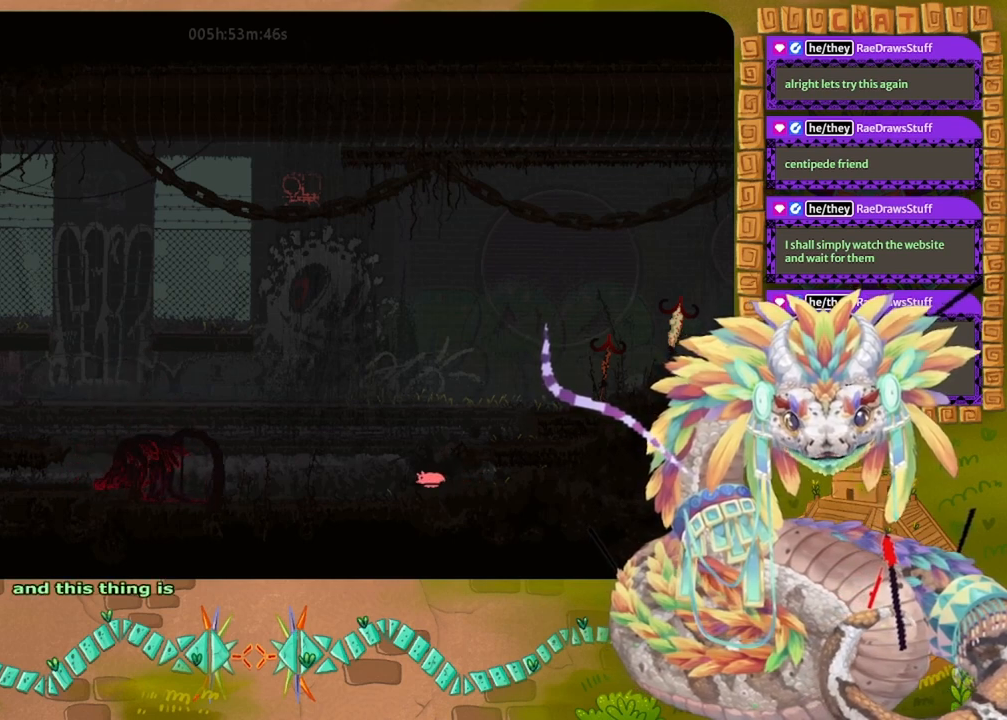
{"keys": [], "events": [[167, "left", "down"], [267, "left", "up"], [367, "left", "down"], [433, "left", "up"]]}
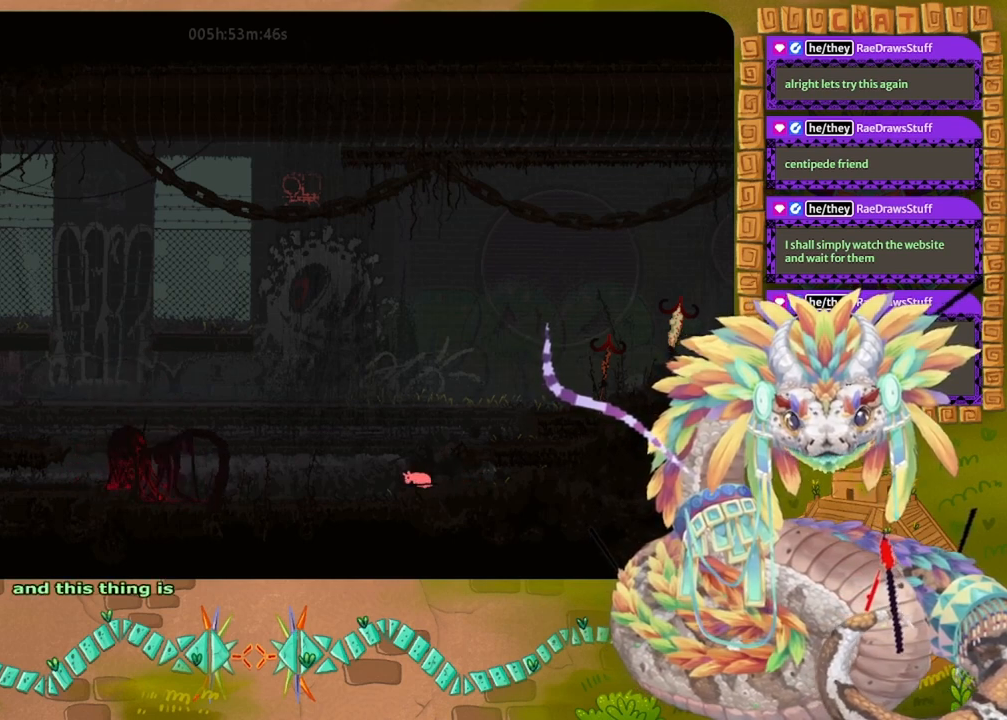
{"keys": [], "events": [[67, "left", "down"], [167, "left", "up"], [300, "left", "down"], [367, "left", "up"]]}
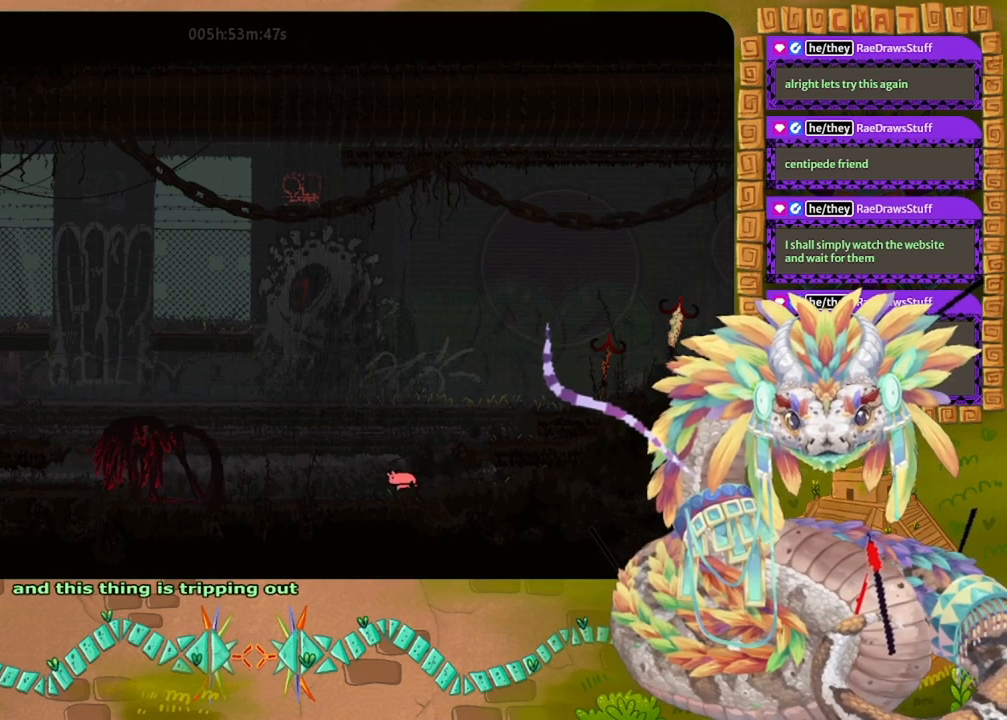
{"keys": [], "events": [[233, "left", "down"], [300, "left", "up"], [433, "left", "down"], [500, "left", "up"]]}
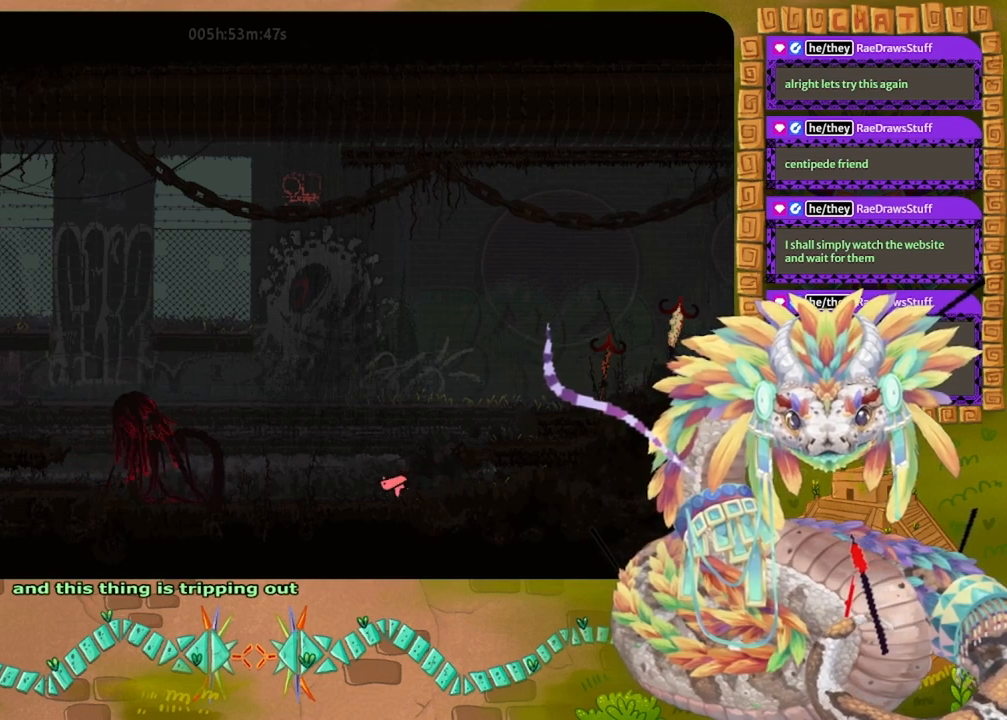
{"keys": [], "events": [[133, "left", "down"], [200, "left", "up"], [467, "left", "down"], [500, "left", "up"]]}
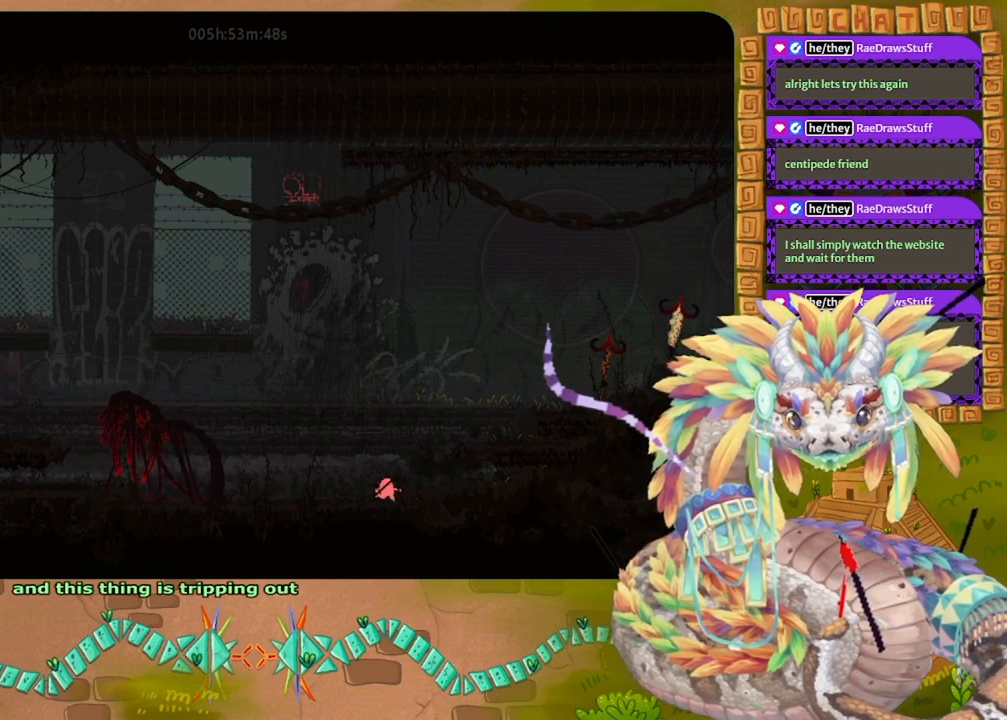
{"keys": [], "events": [[367, "left", "down"], [400, "left", "up"]]}
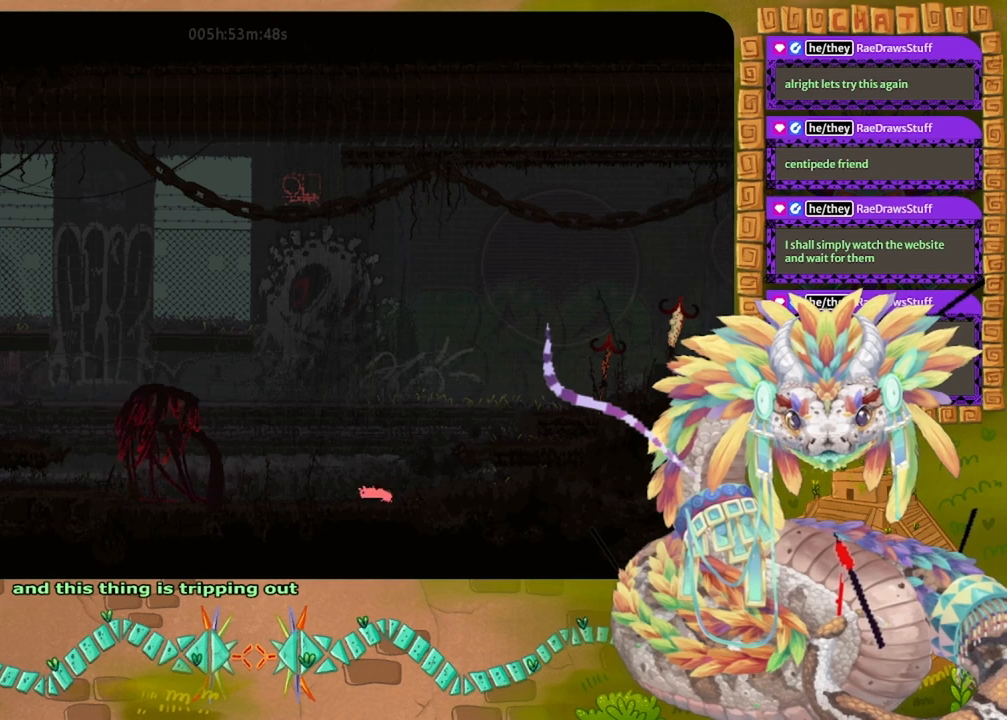
{"keys": [], "events": []}
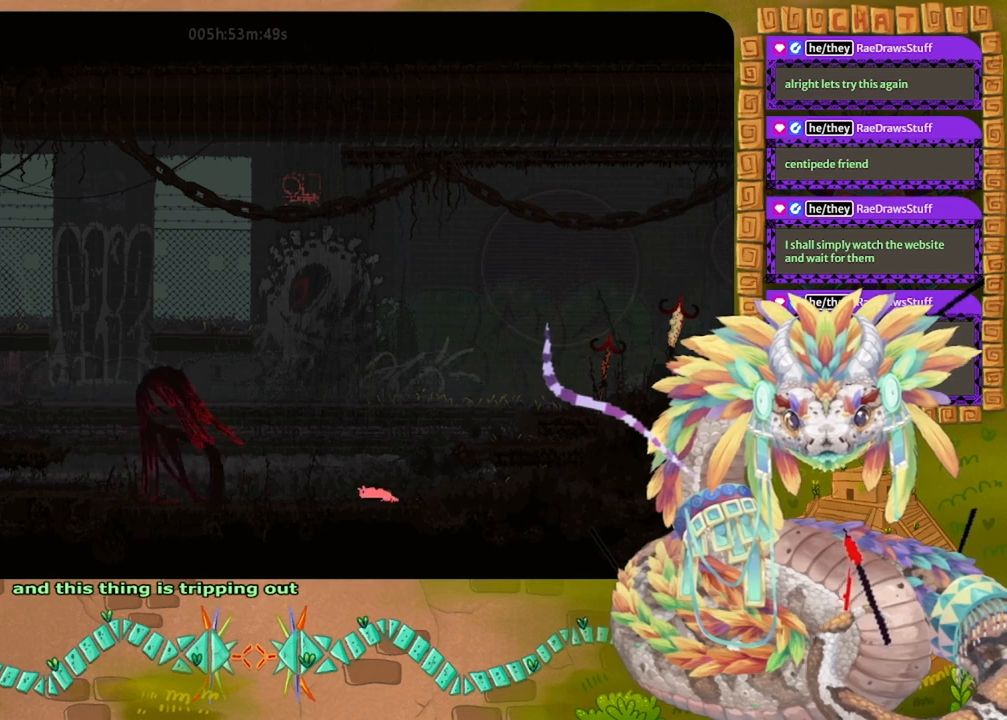
{"keys": [], "events": [[167, "left", "down"], [233, "left", "up"], [433, "left", "down"], [500, "left", "up"]]}
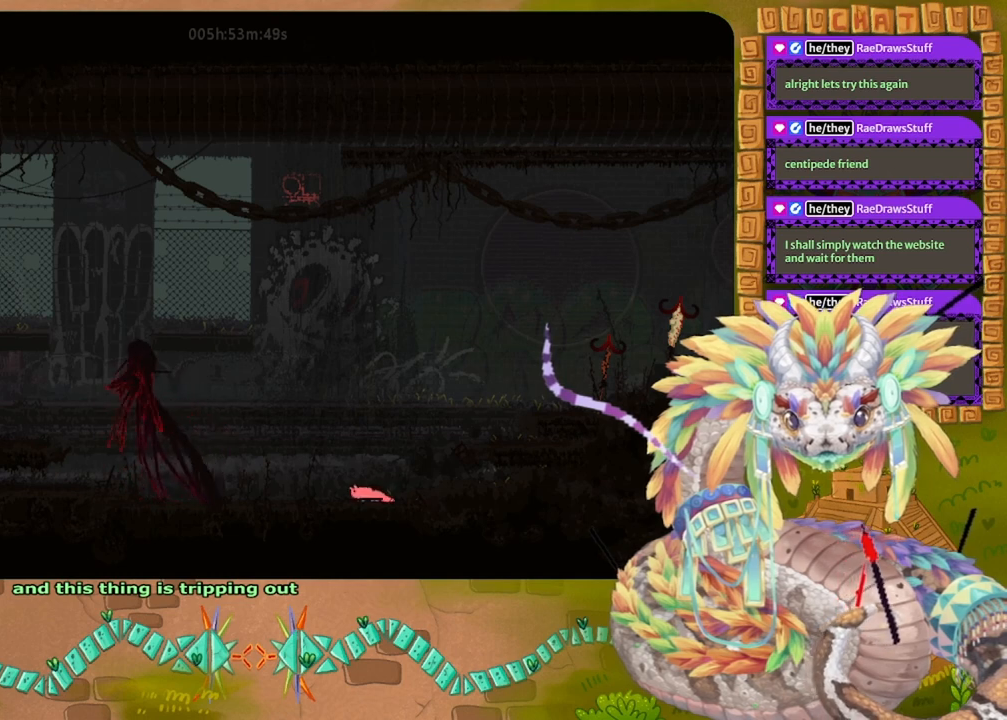
{"keys": [], "events": [[167, "left", "down"], [233, "left", "up"]]}
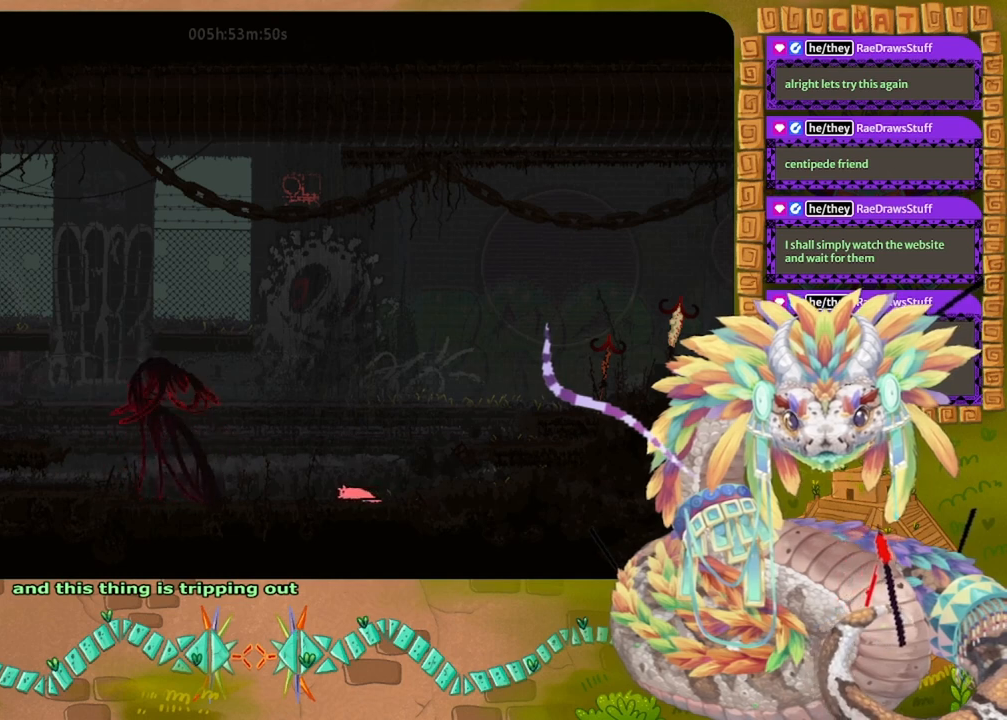
{"keys": [], "events": [[67, "left", "down"], [133, "left", "up"], [300, "left", "down"], [367, "left", "up"]]}
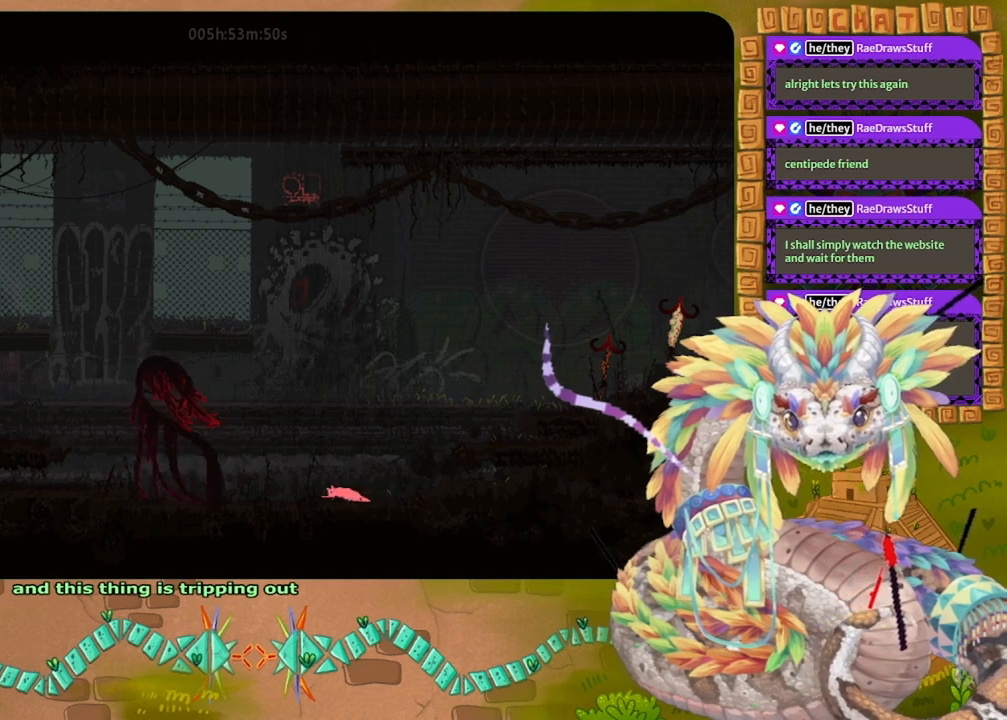
{"keys": [], "events": [[67, "left", "down"], [100, "left", "up"], [267, "left", "down"], [300, "left", "up"]]}
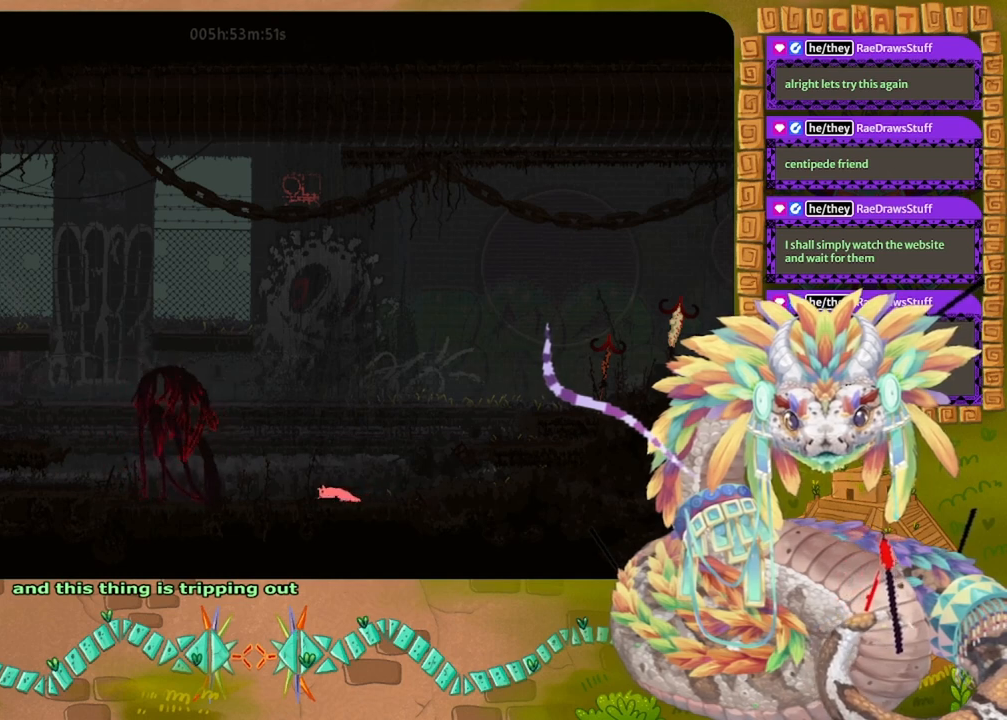
{"keys": [], "events": [[200, "left", "down"], [267, "left", "up"], [367, "grab", "down"], [500, "grab", "up"]]}
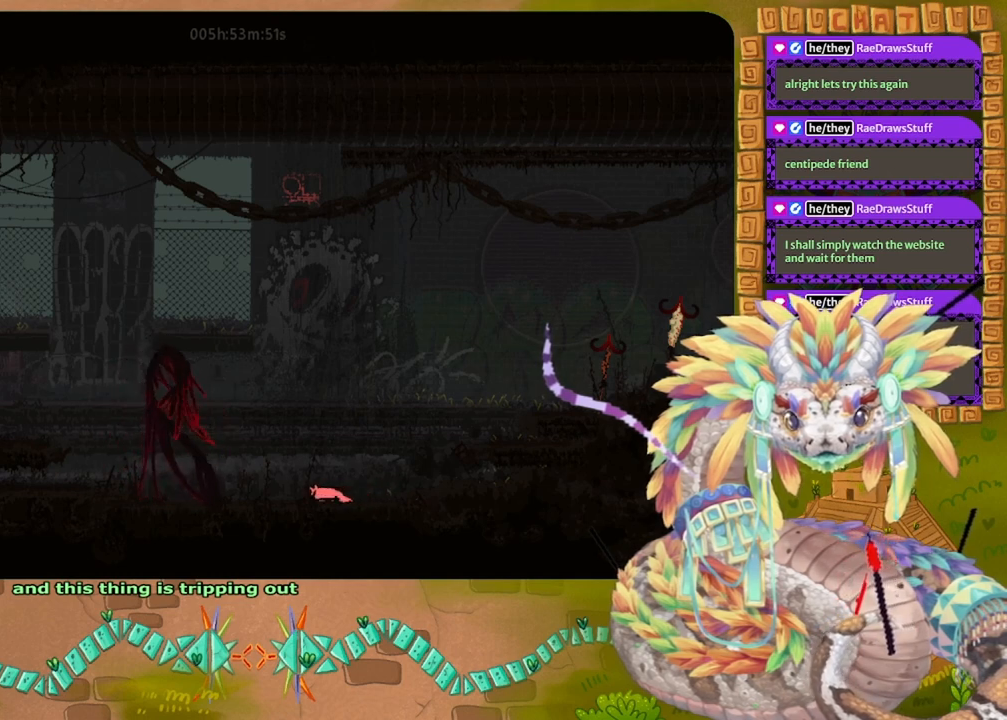
{"keys": [], "events": [[133, "left", "down"], [233, "left", "up"], [367, "left", "down"], [433, "left", "up"]]}
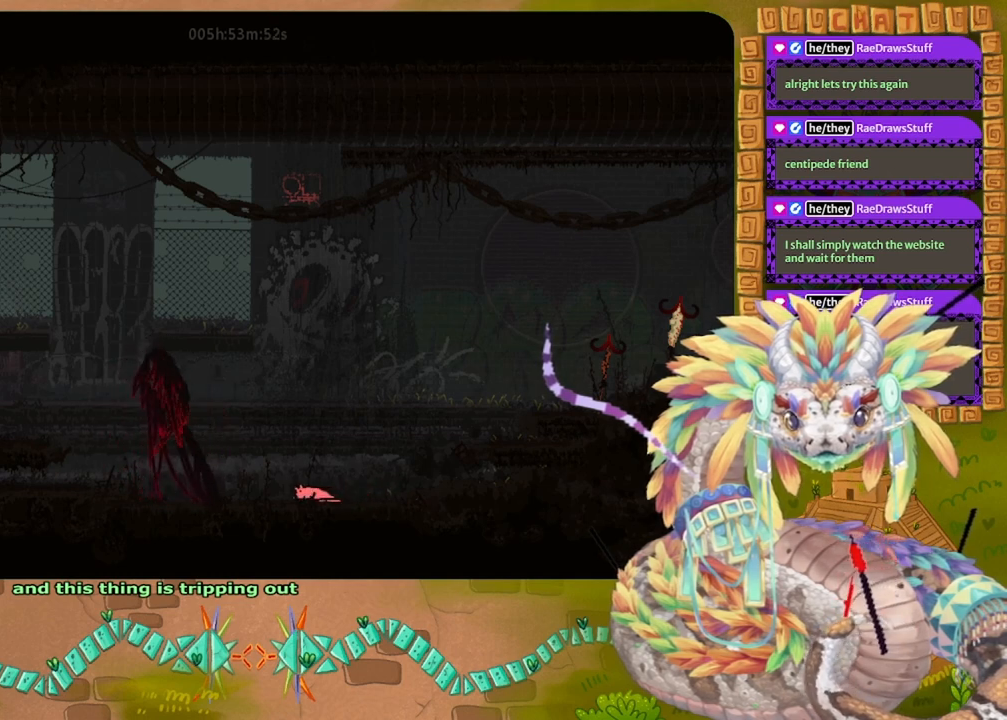
{"keys": ["left"], "events": [[267, "left", "down"], [333, "left", "up"], [467, "left", "down"]]}
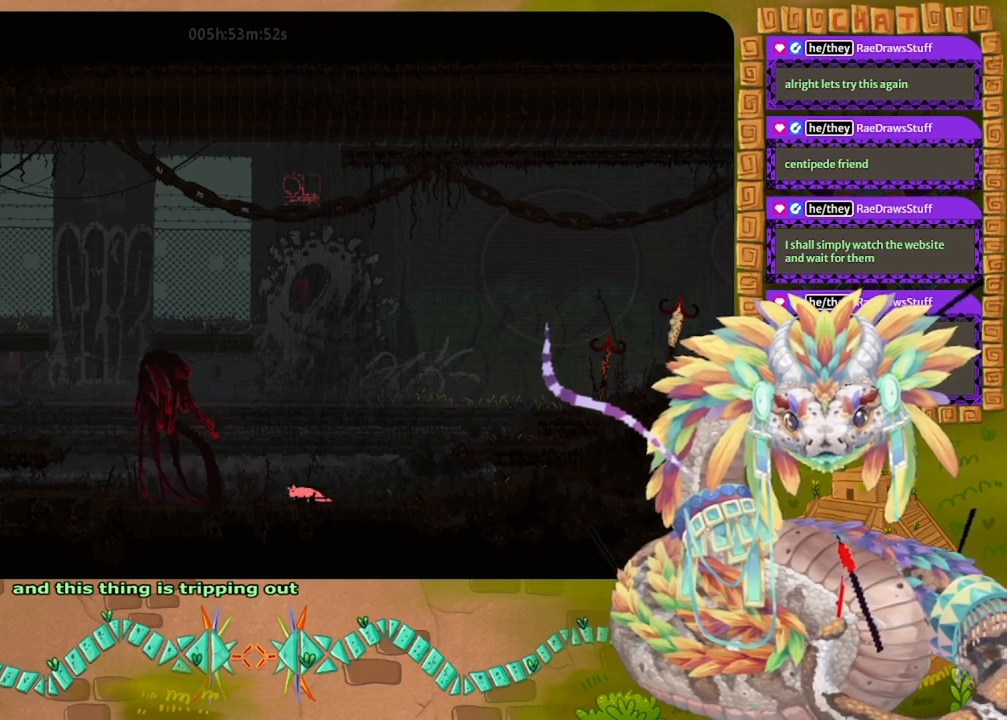
{"keys": [], "events": [[33, "left", "up"], [200, "left", "down"], [233, "left", "up"], [400, "left", "down"], [467, "left", "up"]]}
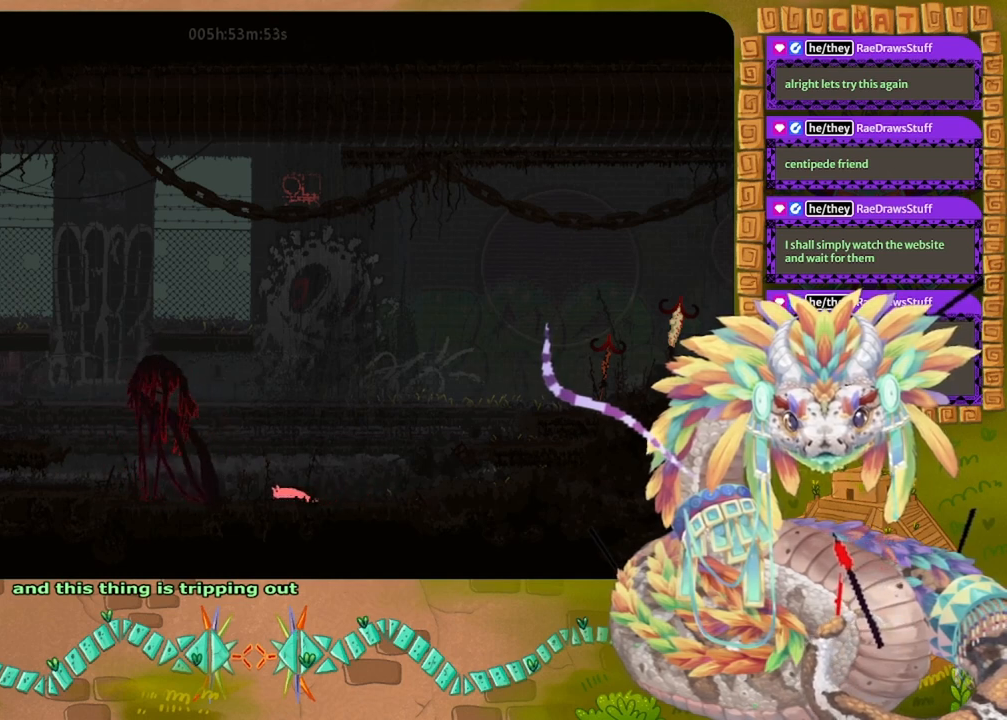
{"keys": [], "events": [[100, "left", "down"], [133, "left", "up"], [300, "left", "down"], [333, "left", "up"]]}